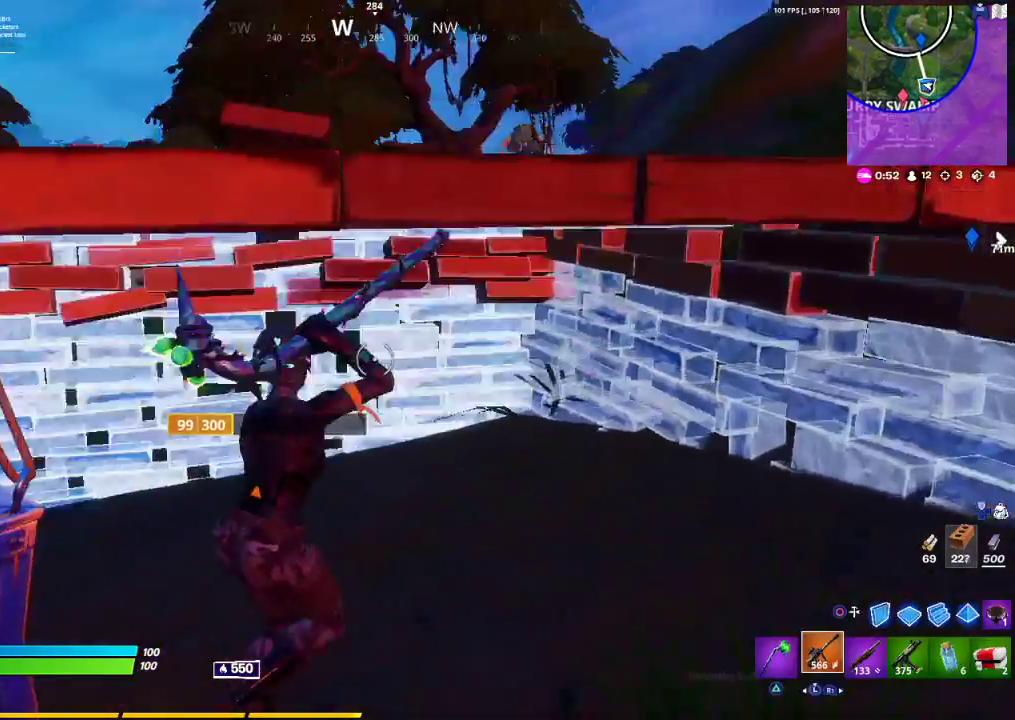
Gameplay with a controller (PlayStation layout); each line is a JSON object with the inputs held at the frame after it. "events" lists button and stick changes between this image and that frame as [ms after this image, input, new state], when the widget could be followed in between. Not read: TOUCHPAD.
{"buttons": [], "left_stick": "right", "right_stick": "left", "events": [[33, "R1", "down"], [33, "right_stick", "left"], [100, "R1", "up"], [200, "R3", "down"], [250, "R3", "up"], [250, "left_stick", "right"]]}
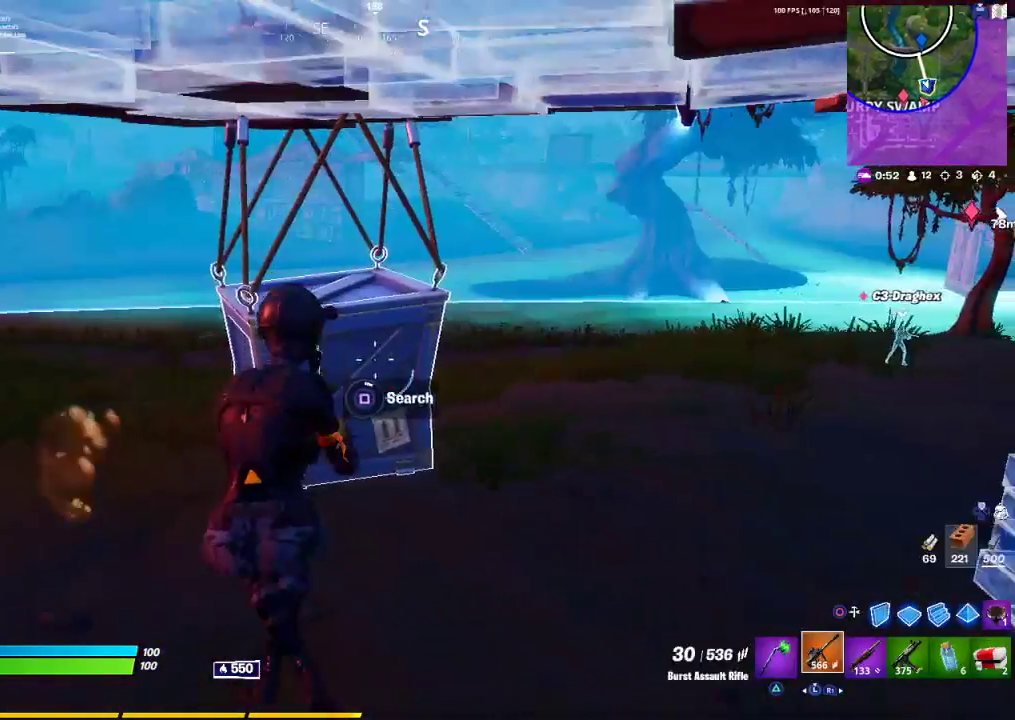
{"buttons": ["SQUARE"], "left_stick": "center", "right_stick": "center", "events": [[367, "SQUARE", "down"], [367, "left_stick", "center"], [367, "right_stick", "center"]]}
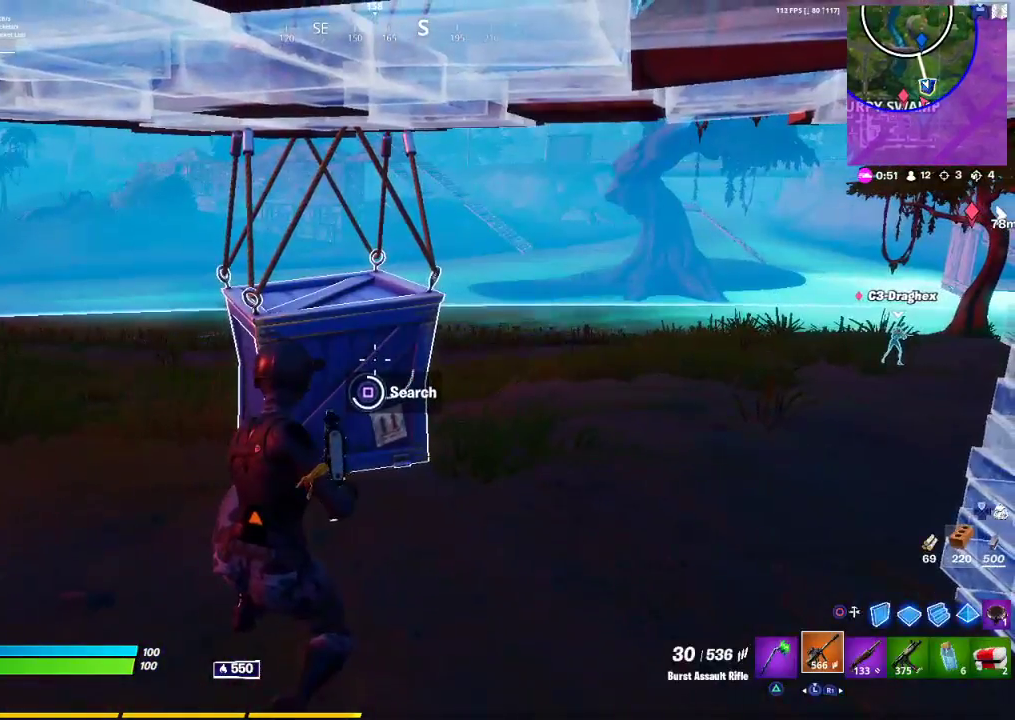
{"buttons": ["SQUARE"], "left_stick": "center", "right_stick": "center", "events": []}
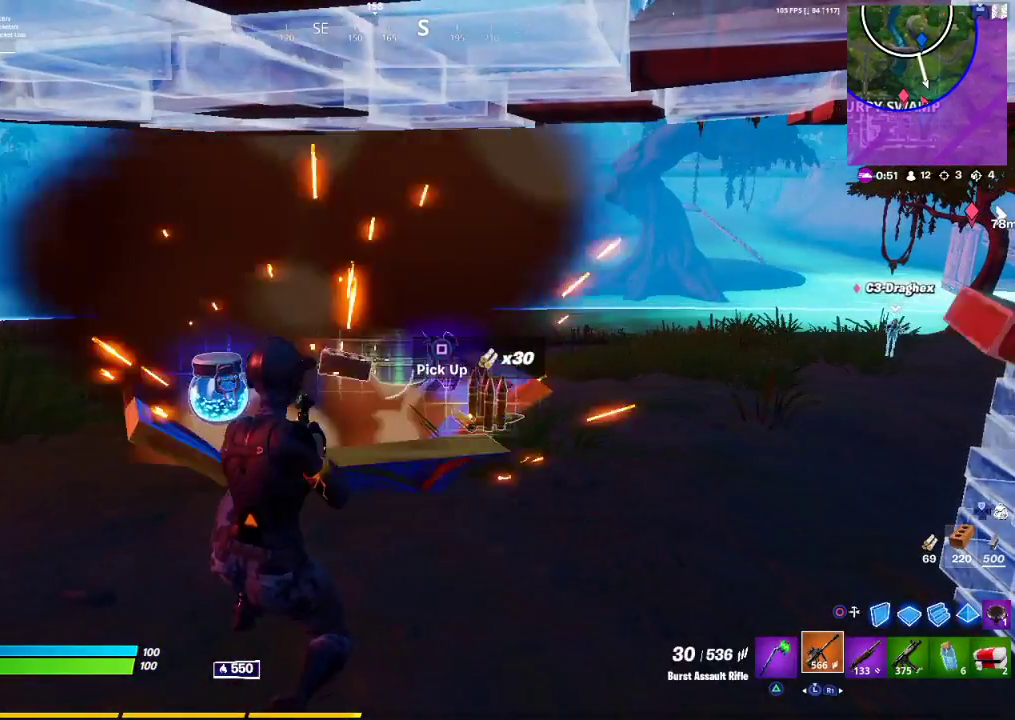
{"buttons": [], "left_stick": "up-right", "right_stick": "center", "events": [[33, "SQUARE", "up"], [67, "left_stick", "up"], [217, "right_stick", "down-right"], [417, "left_stick", "up-right"], [417, "right_stick", "center"]]}
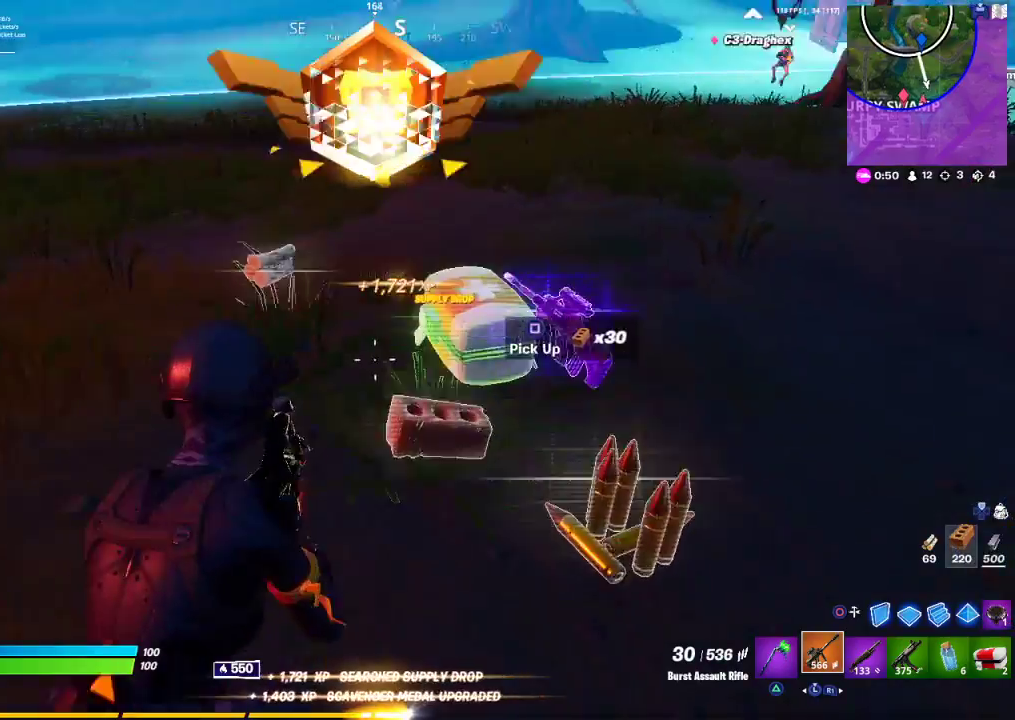
{"buttons": [], "left_stick": "up", "right_stick": "left", "events": [[50, "right_stick", "right"], [150, "right_stick", "center"], [267, "right_stick", "down-left"], [400, "right_stick", "left"], [433, "left_stick", "up"]]}
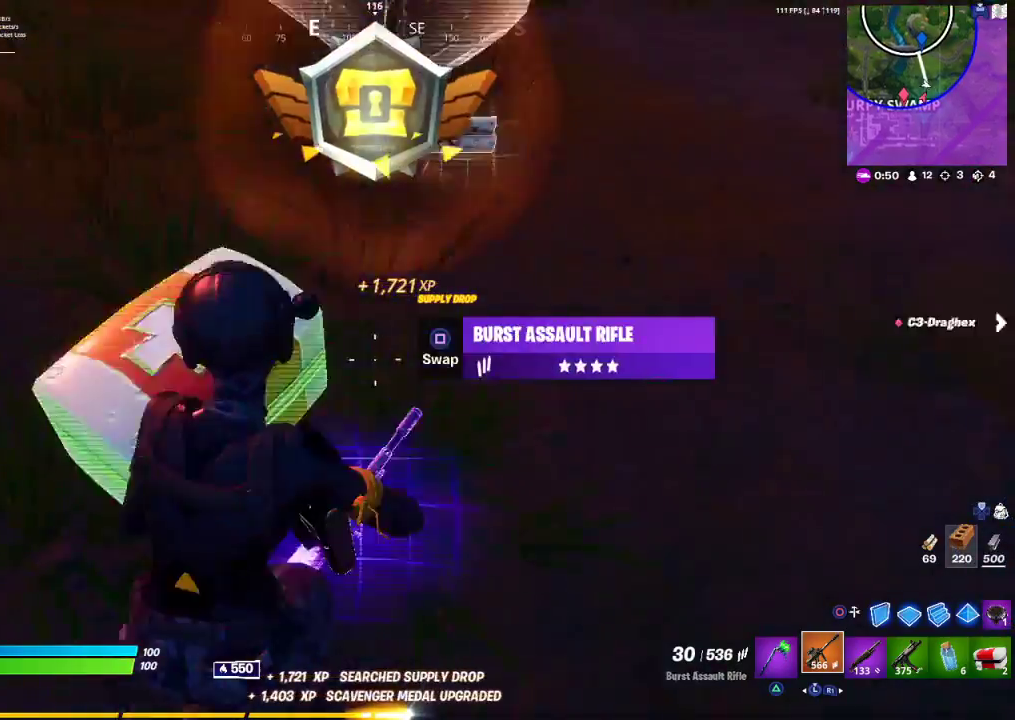
{"buttons": [], "left_stick": "up-right", "right_stick": "down-left", "events": [[200, "left_stick", "up-right"], [200, "right_stick", "center"], [467, "right_stick", "down-left"]]}
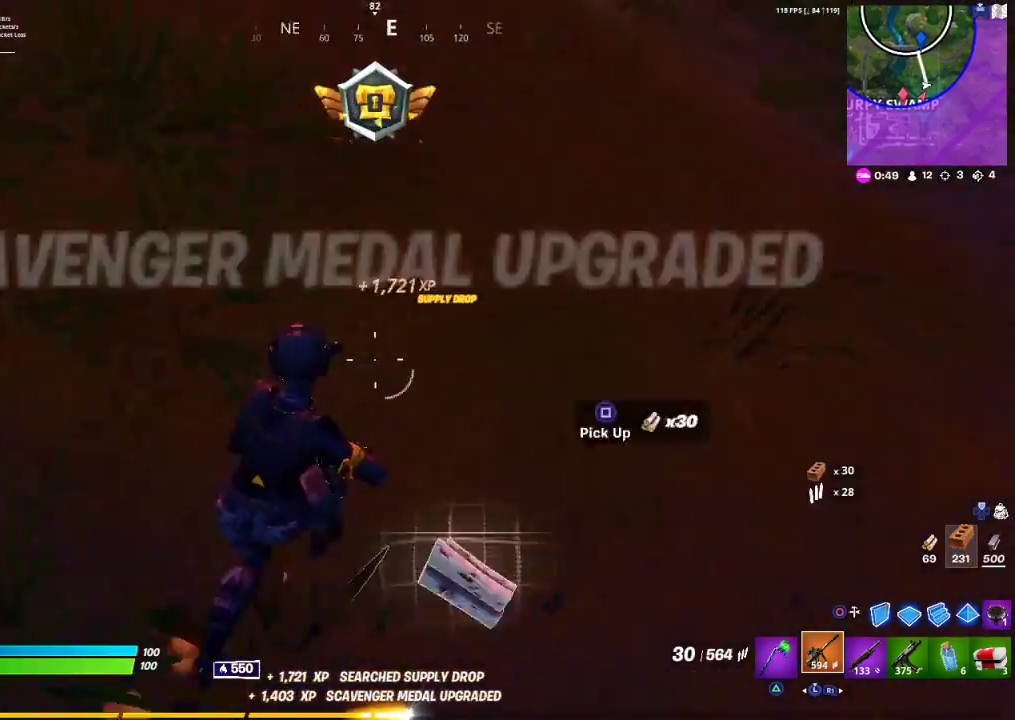
{"buttons": [], "left_stick": "up", "right_stick": "left", "events": [[167, "left_stick", "up"], [167, "right_stick", "up-left"], [417, "right_stick", "left"]]}
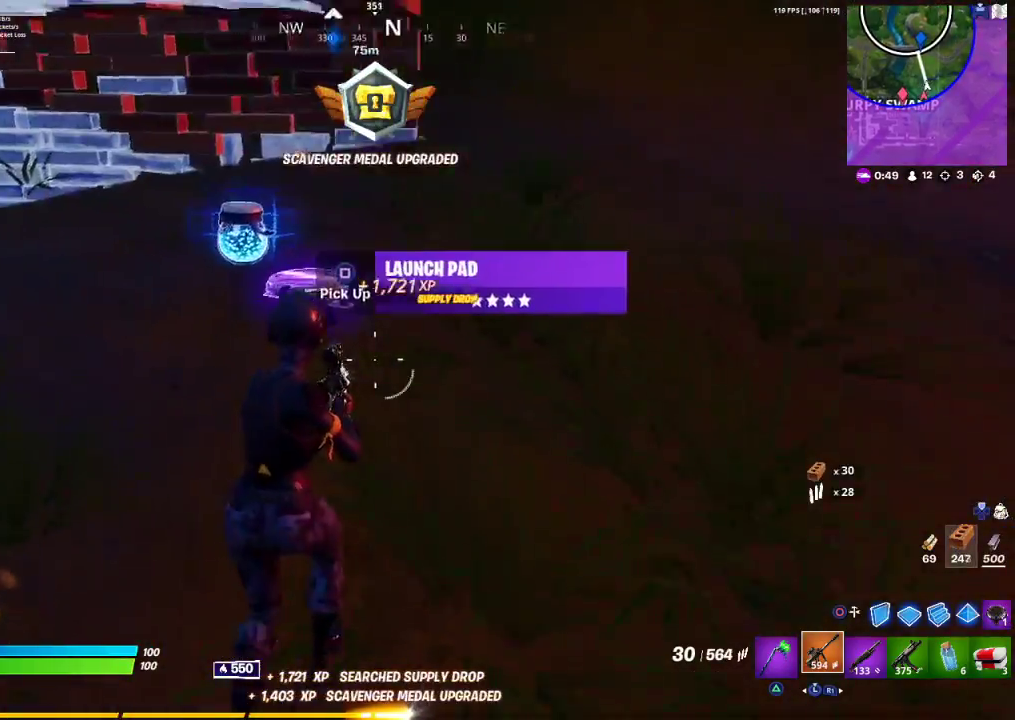
{"buttons": ["R3"], "left_stick": "up", "right_stick": "left", "events": [[167, "right_stick", "center"], [317, "right_stick", "left"], [483, "R3", "down"]]}
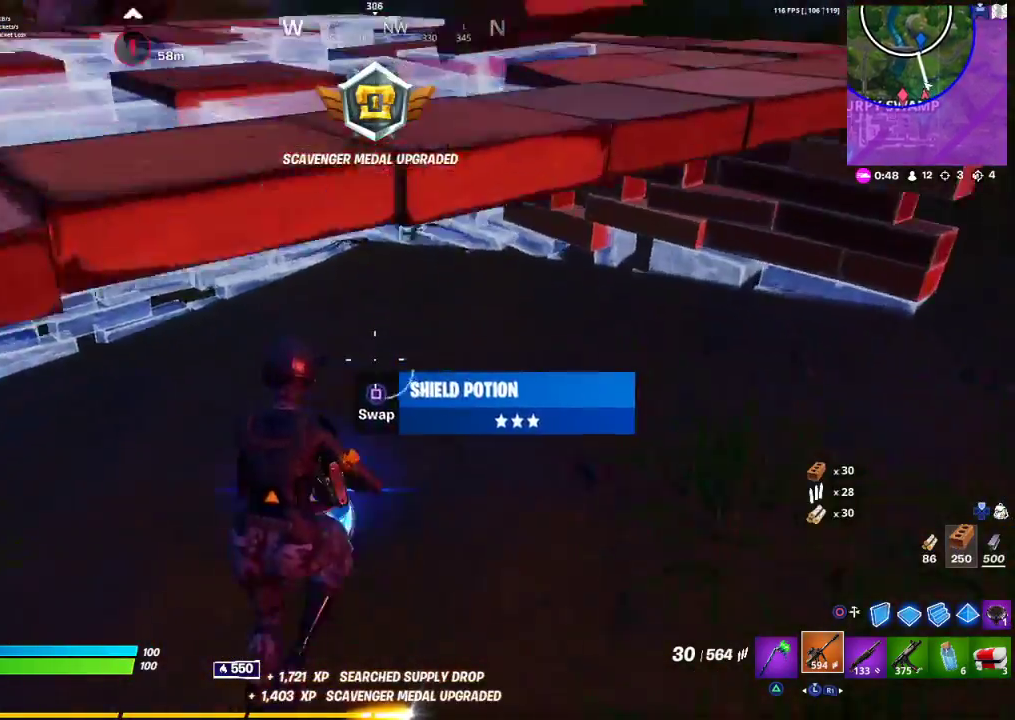
{"buttons": [], "left_stick": "down", "right_stick": "up-left", "events": [[17, "left_stick", "up-right"], [50, "R3", "up"], [217, "left_stick", "down-right"], [350, "left_stick", "down"], [433, "right_stick", "up-left"]]}
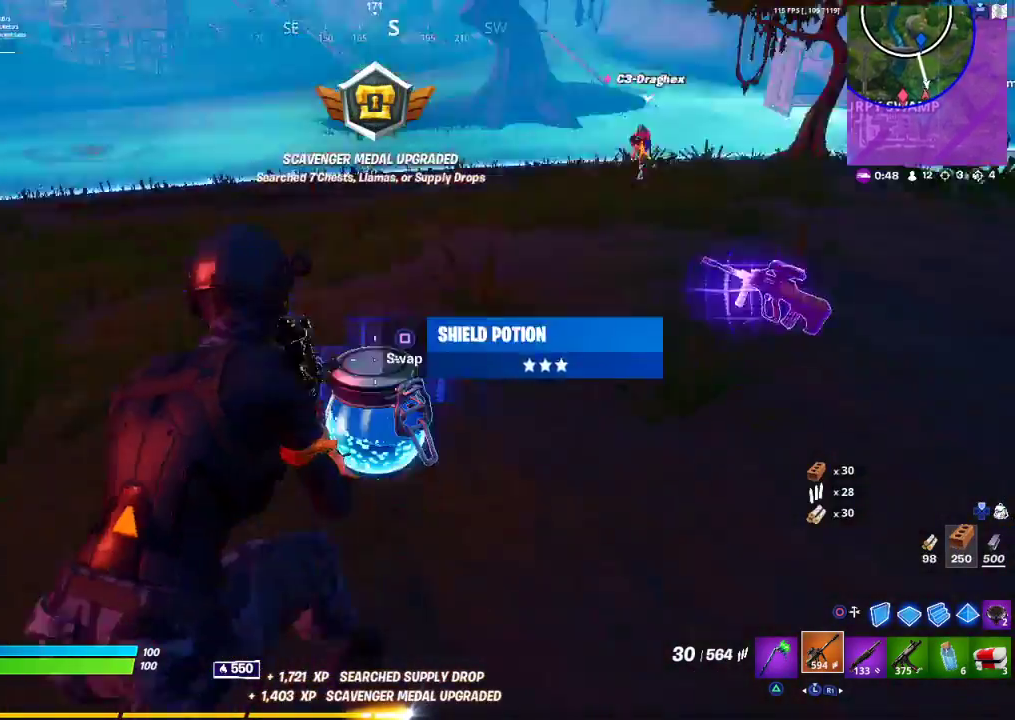
{"buttons": [], "left_stick": "down-left", "right_stick": "center", "events": [[17, "left_stick", "down-right"], [200, "right_stick", "center"], [217, "left_stick", "center"], [267, "DPAD_LEFT", "down"], [283, "DPAD_LEFT", "up"], [333, "right_stick", "right"], [450, "right_stick", "center"], [500, "left_stick", "down-left"]]}
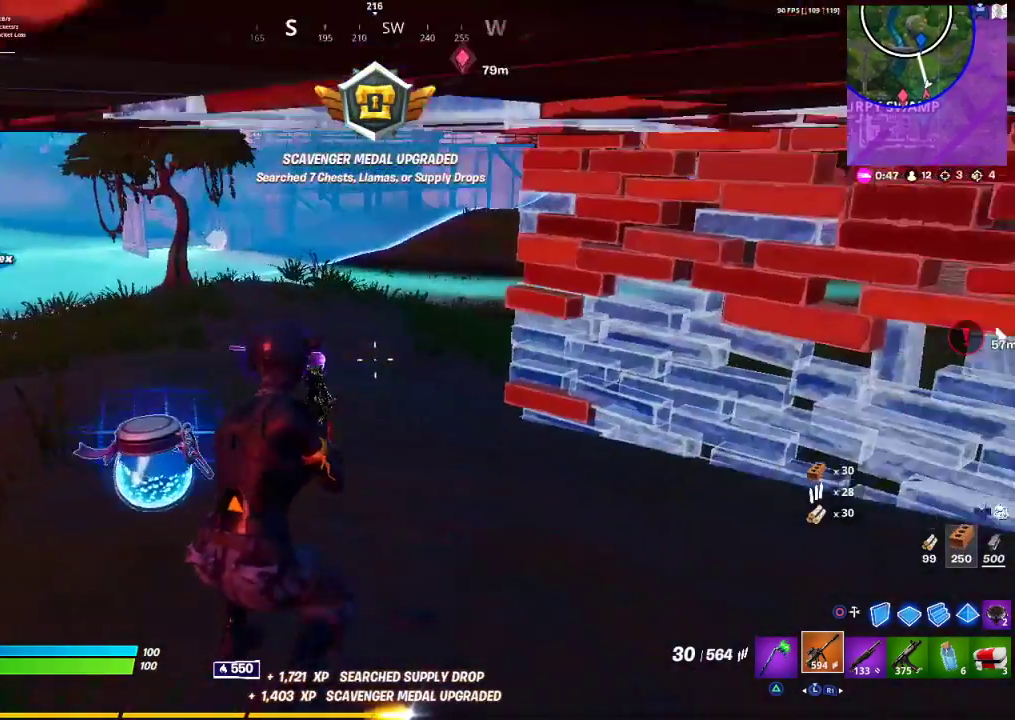
{"buttons": [], "left_stick": "down", "right_stick": "right", "events": [[83, "TRIANGLE", "down"], [117, "TRIANGLE", "up"], [117, "left_stick", "down-right"], [200, "R1", "down"], [283, "R1", "up"], [283, "right_stick", "right"], [400, "left_stick", "down"]]}
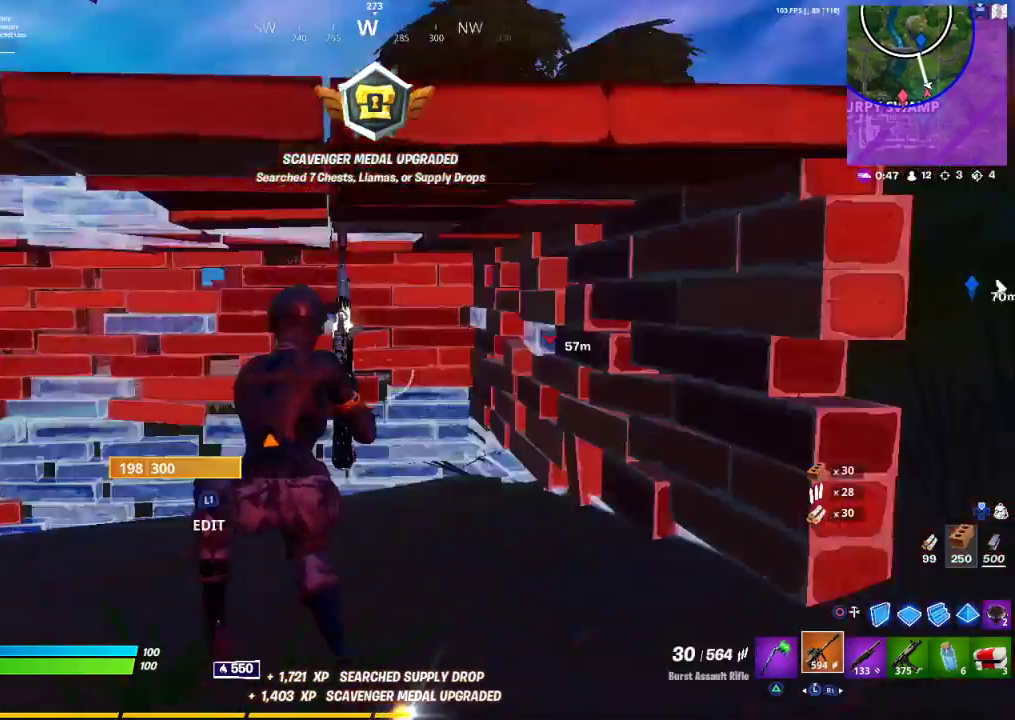
{"buttons": [], "left_stick": "down", "right_stick": "up-right", "events": [[17, "right_stick", "up-right"]]}
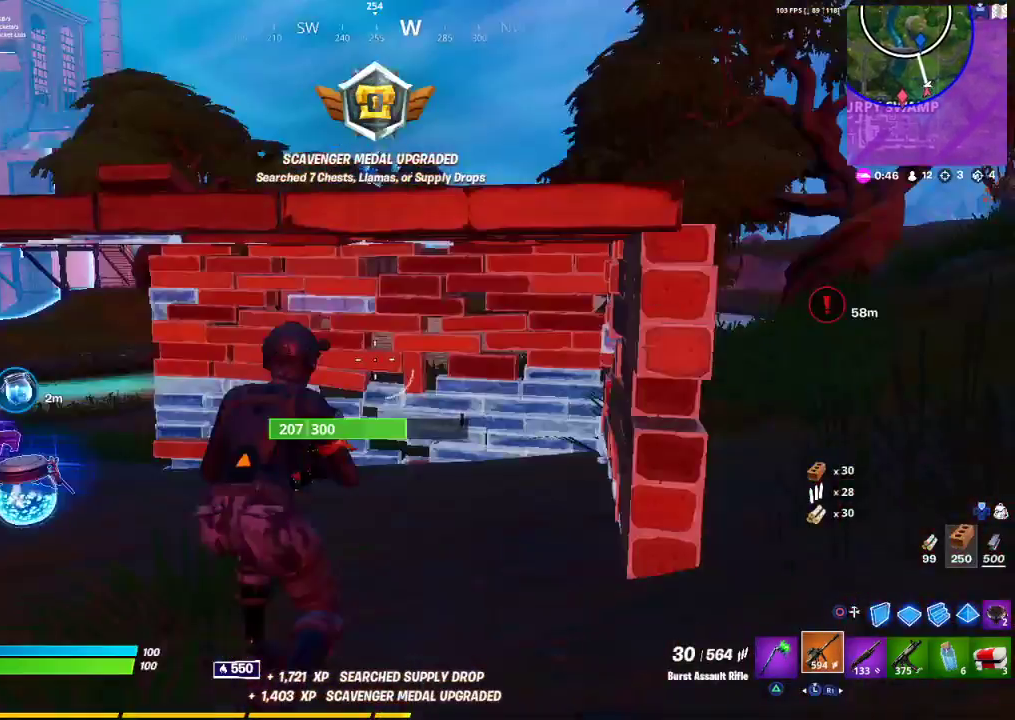
{"buttons": [], "left_stick": "left", "right_stick": "center", "events": [[67, "R3", "down"], [117, "R3", "up"], [200, "left_stick", "up-left"], [217, "right_stick", "left"], [267, "left_stick", "left"], [417, "right_stick", "center"]]}
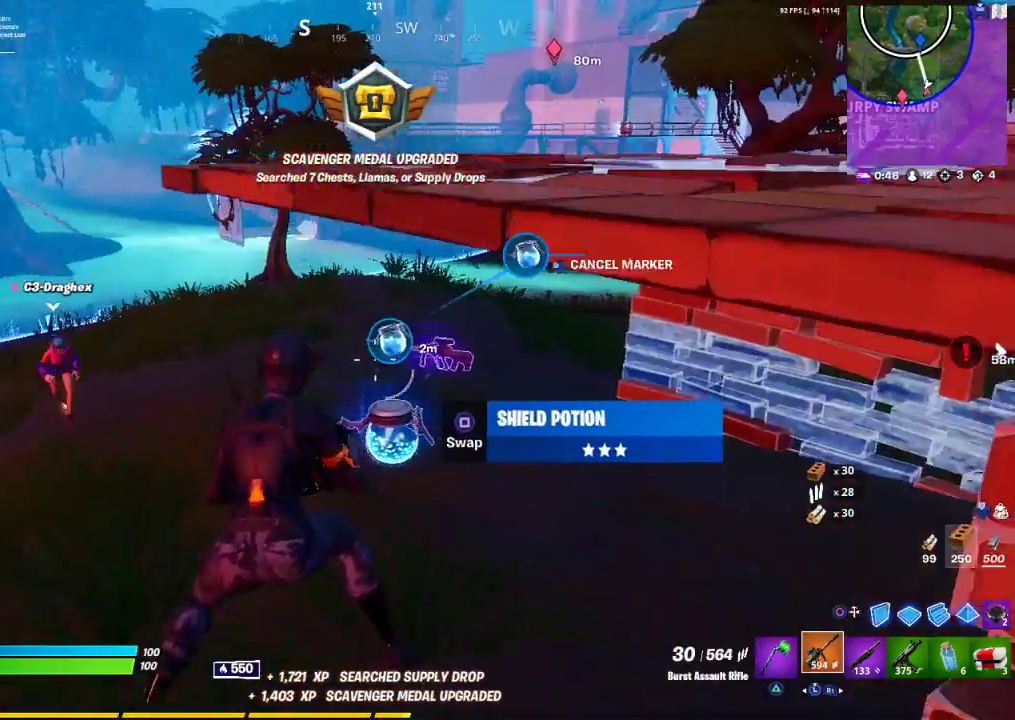
{"buttons": [], "left_stick": "up-right", "right_stick": "right", "events": [[67, "left_stick", "up-right"], [233, "left_stick", "right"], [400, "left_stick", "up-right"], [400, "right_stick", "right"]]}
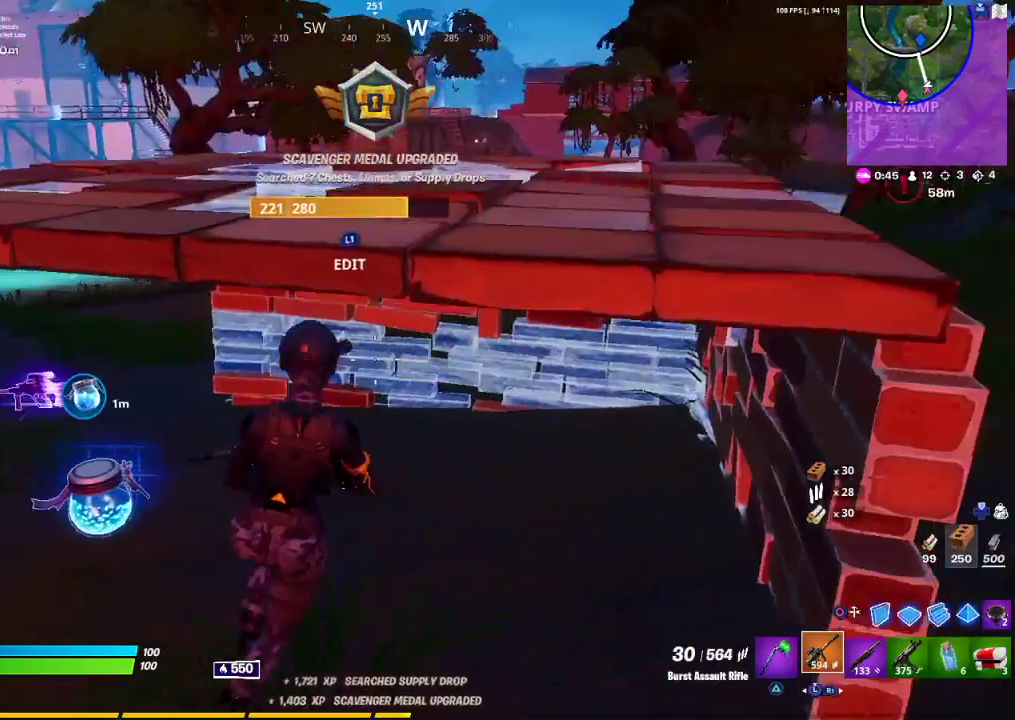
{"buttons": ["DPAD_UP"], "left_stick": "center", "right_stick": "center", "events": [[50, "R3", "down"], [117, "R3", "up"], [117, "right_stick", "up"], [367, "right_stick", "center"], [450, "DPAD_UP", "down"], [450, "left_stick", "center"]]}
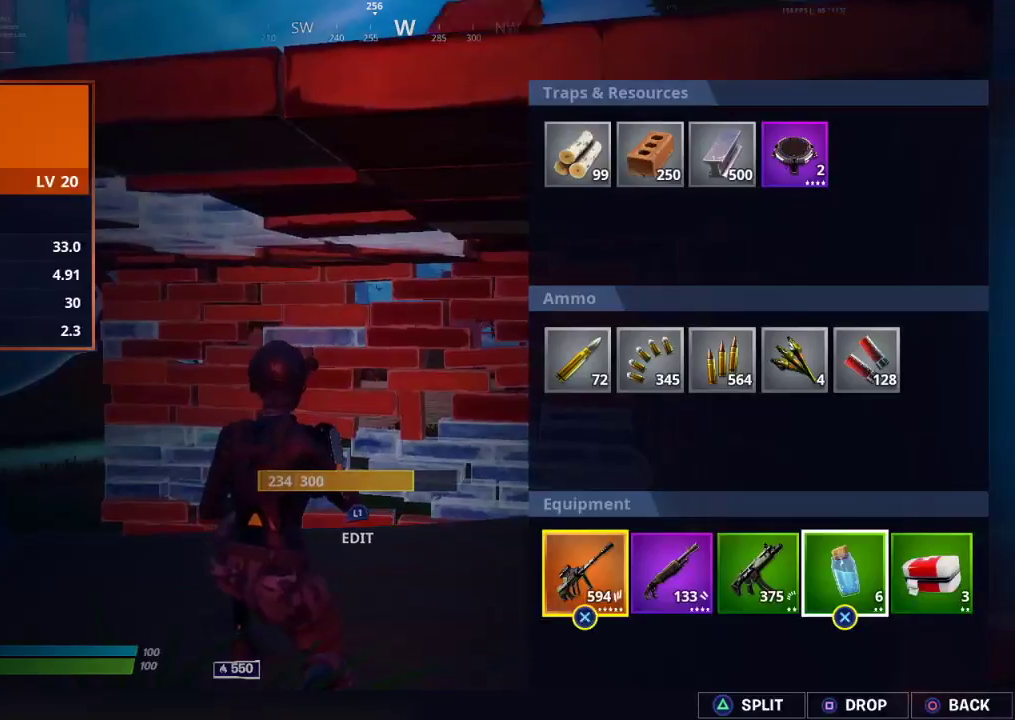
{"buttons": ["DPAD_UP"], "left_stick": "center", "right_stick": "center", "events": [[33, "DPAD_UP", "up"], [133, "DPAD_RIGHT", "down"], [167, "DPAD_RIGHT", "up"], [250, "DPAD_RIGHT", "down"], [350, "DPAD_RIGHT", "up"], [500, "DPAD_UP", "down"]]}
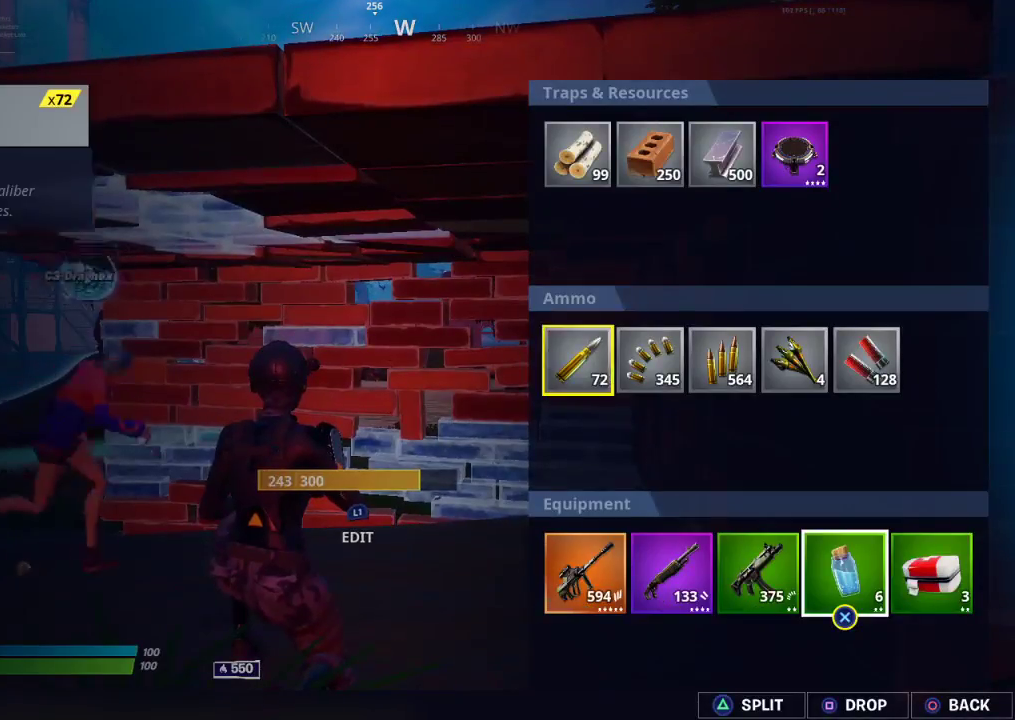
{"buttons": ["DPAD_RIGHT"], "left_stick": "center", "right_stick": "center", "events": [[83, "DPAD_UP", "up"], [100, "DPAD_UP", "down"], [217, "DPAD_UP", "up"], [400, "DPAD_RIGHT", "down"]]}
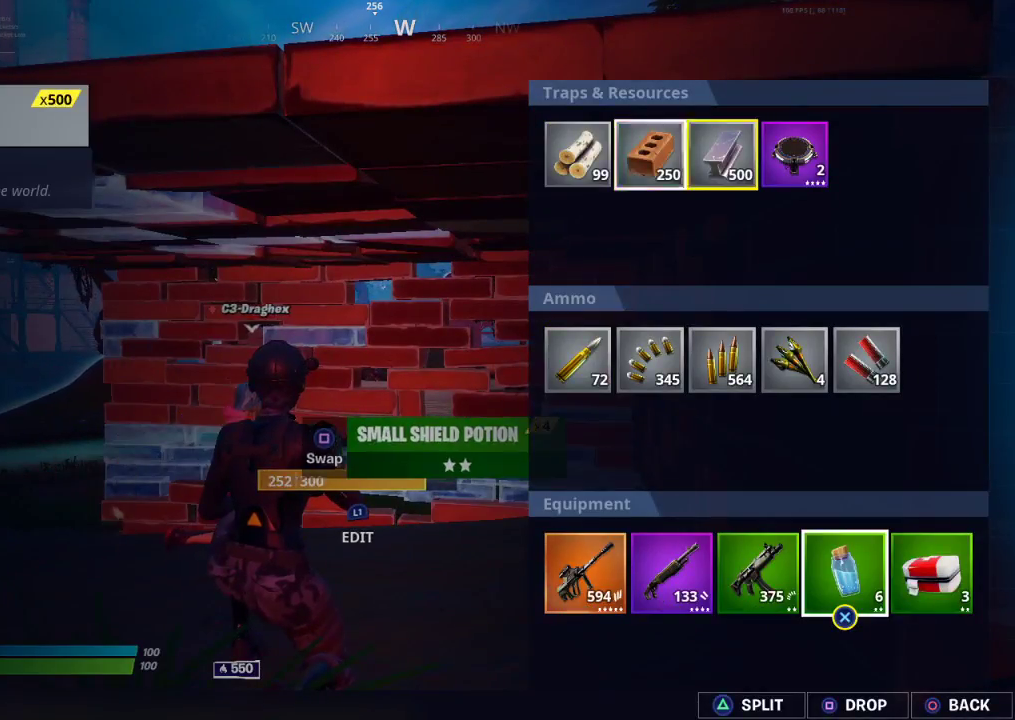
{"buttons": ["CIRCLE"], "left_stick": "center", "right_stick": "center", "events": [[150, "DPAD_RIGHT", "up"], [250, "DPAD_RIGHT", "down"], [417, "DPAD_RIGHT", "up"], [450, "CIRCLE", "down"]]}
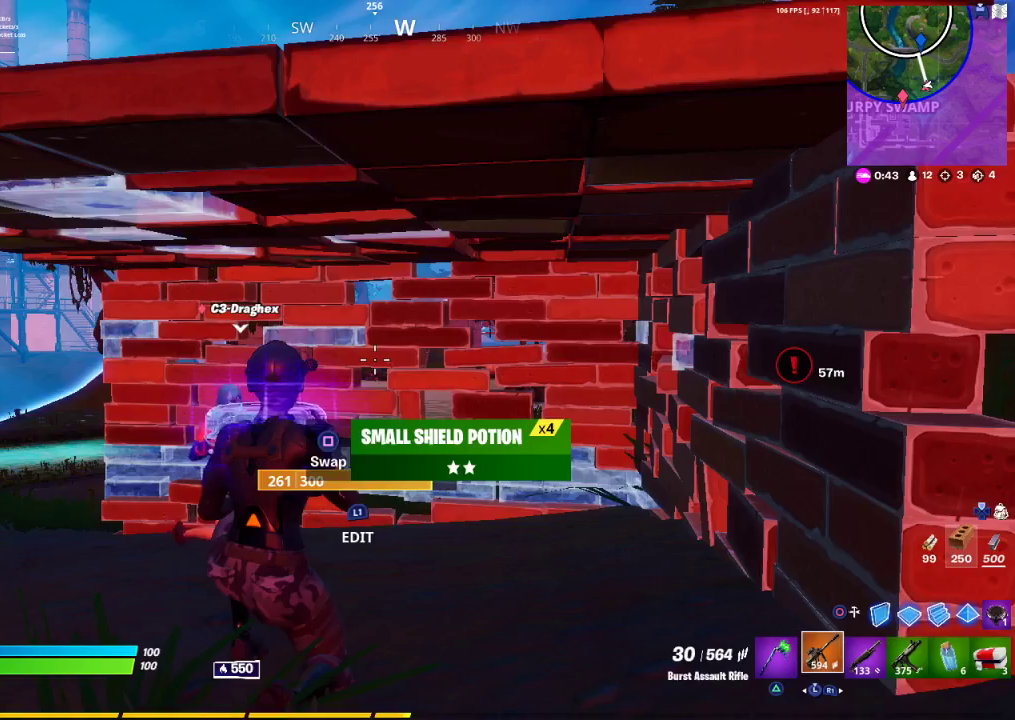
{"buttons": [], "left_stick": "center", "right_stick": "center", "events": [[50, "CIRCLE", "up"], [150, "right_stick", "down-left"], [317, "right_stick", "center"]]}
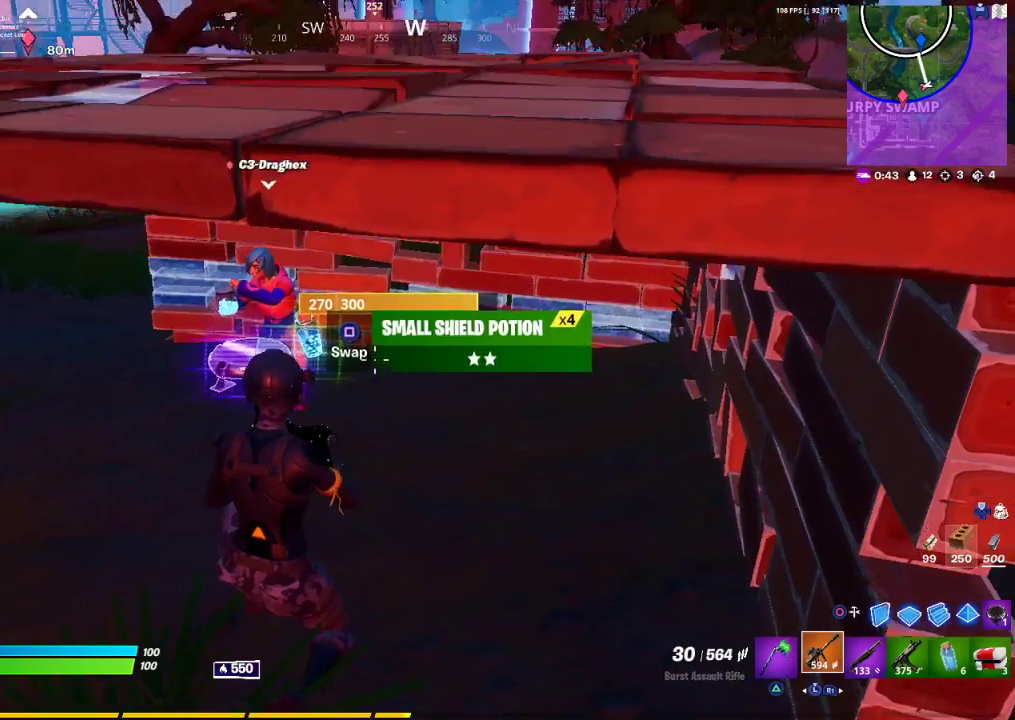
{"buttons": [], "left_stick": "center", "right_stick": "center", "events": [[83, "left_stick", "down-left"], [83, "right_stick", "up-left"], [167, "right_stick", "center"], [333, "left_stick", "up"], [500, "left_stick", "center"]]}
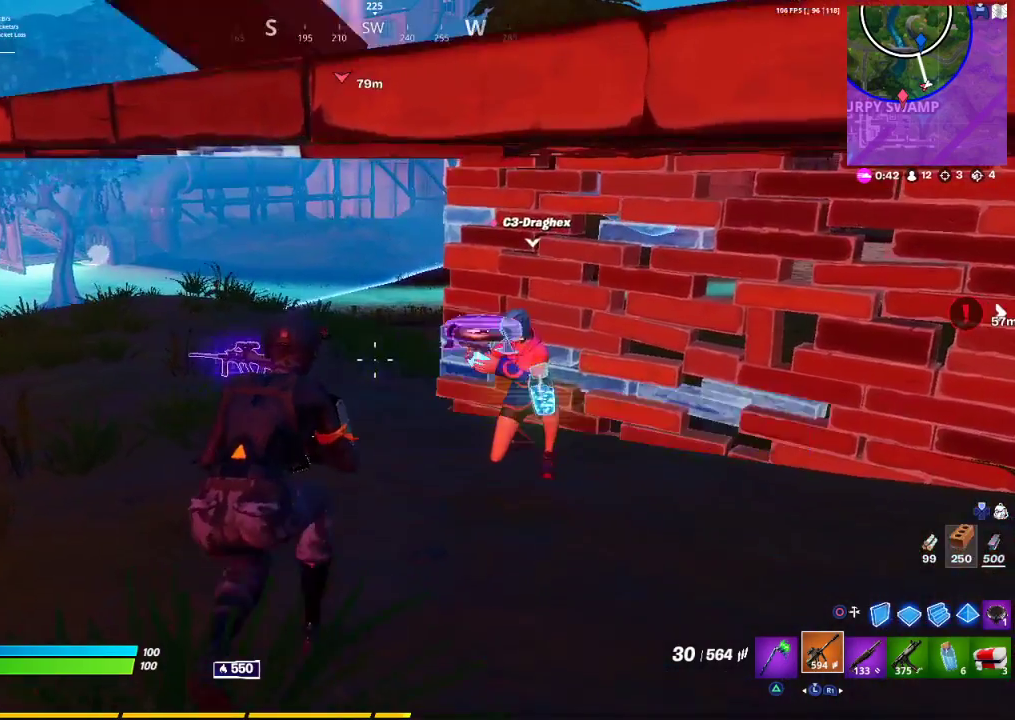
{"buttons": ["R3"], "left_stick": "down-right", "right_stick": "center", "events": [[83, "right_stick", "up-right"], [183, "left_stick", "down-right"], [200, "right_stick", "center"], [500, "R3", "down"]]}
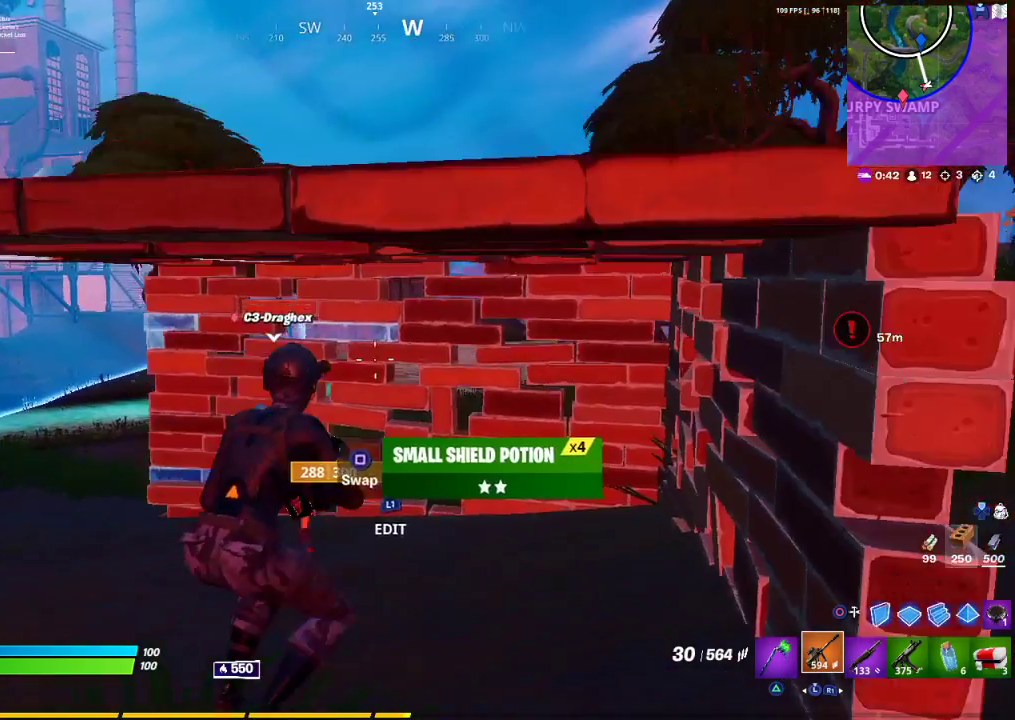
{"buttons": [], "left_stick": "right", "right_stick": "center", "events": [[67, "R3", "up"], [67, "left_stick", "up"], [133, "left_stick", "center"], [167, "R3", "down"], [217, "left_stick", "right"], [267, "R3", "up"]]}
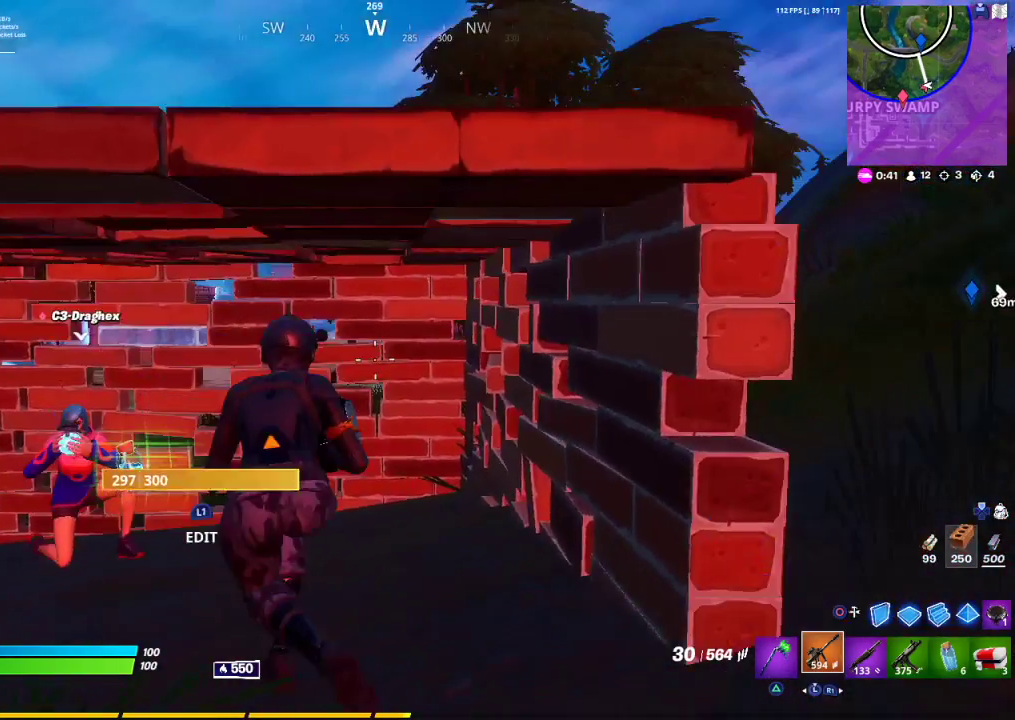
{"buttons": [], "left_stick": "left", "right_stick": "left", "events": [[167, "R3", "down"], [217, "R3", "up"], [250, "left_stick", "center"], [317, "left_stick", "left"], [433, "right_stick", "left"]]}
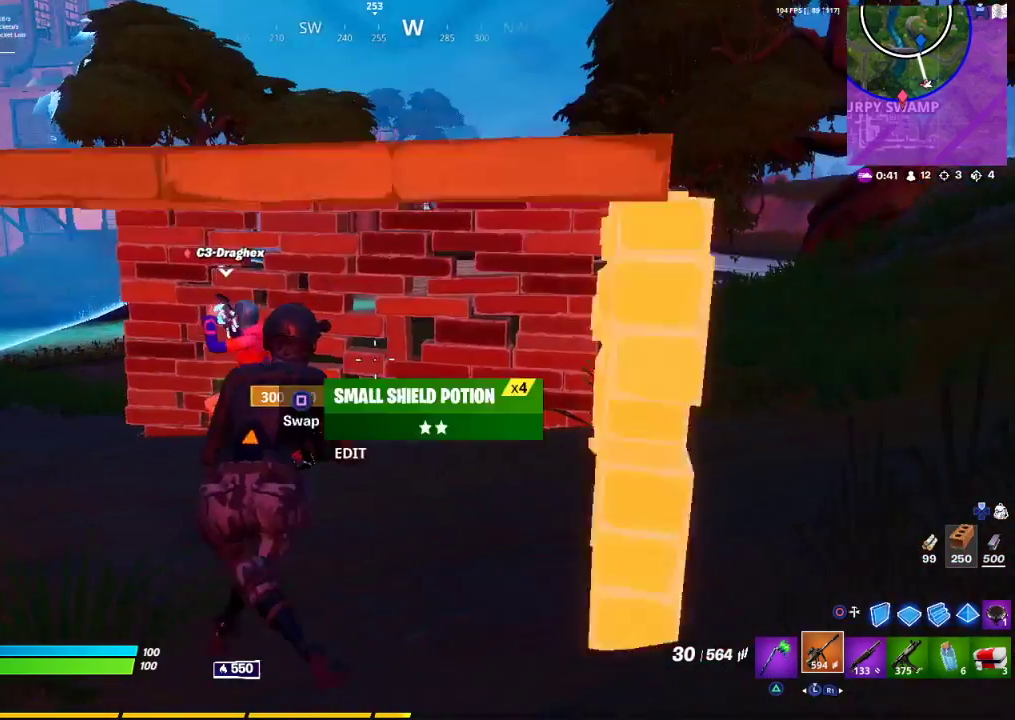
{"buttons": [], "left_stick": "right", "right_stick": "center", "events": [[33, "right_stick", "center"], [150, "left_stick", "down-right"], [150, "right_stick", "right"], [267, "left_stick", "right"], [267, "right_stick", "center"], [417, "CROSS", "down"], [467, "CROSS", "up"]]}
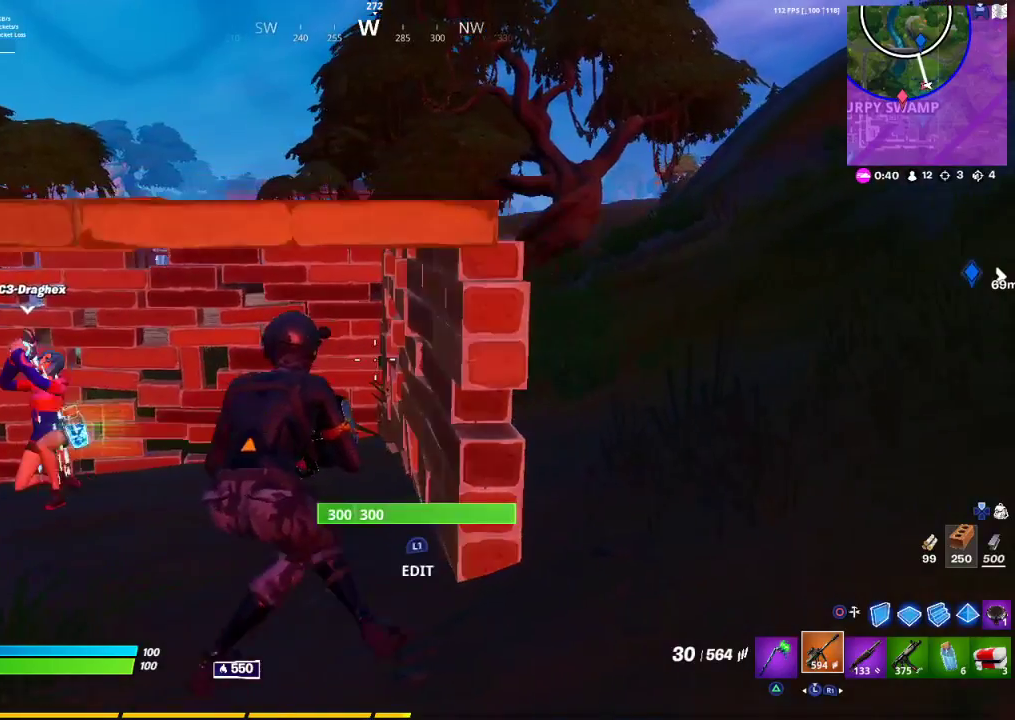
{"buttons": [], "left_stick": "down-right", "right_stick": "center", "events": [[33, "left_stick", "left"], [267, "left_stick", "right"], [467, "left_stick", "down-right"]]}
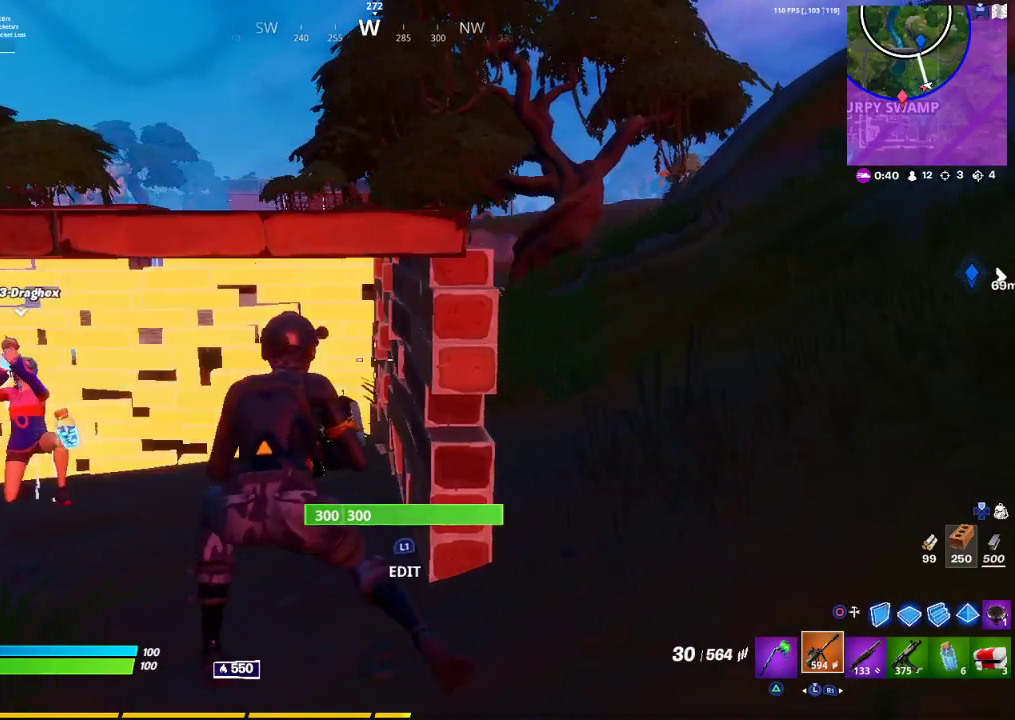
{"buttons": ["R3"], "left_stick": "right", "right_stick": "center", "events": [[233, "CROSS", "down"], [367, "CROSS", "up"], [367, "left_stick", "center"], [417, "R3", "down"], [417, "left_stick", "right"]]}
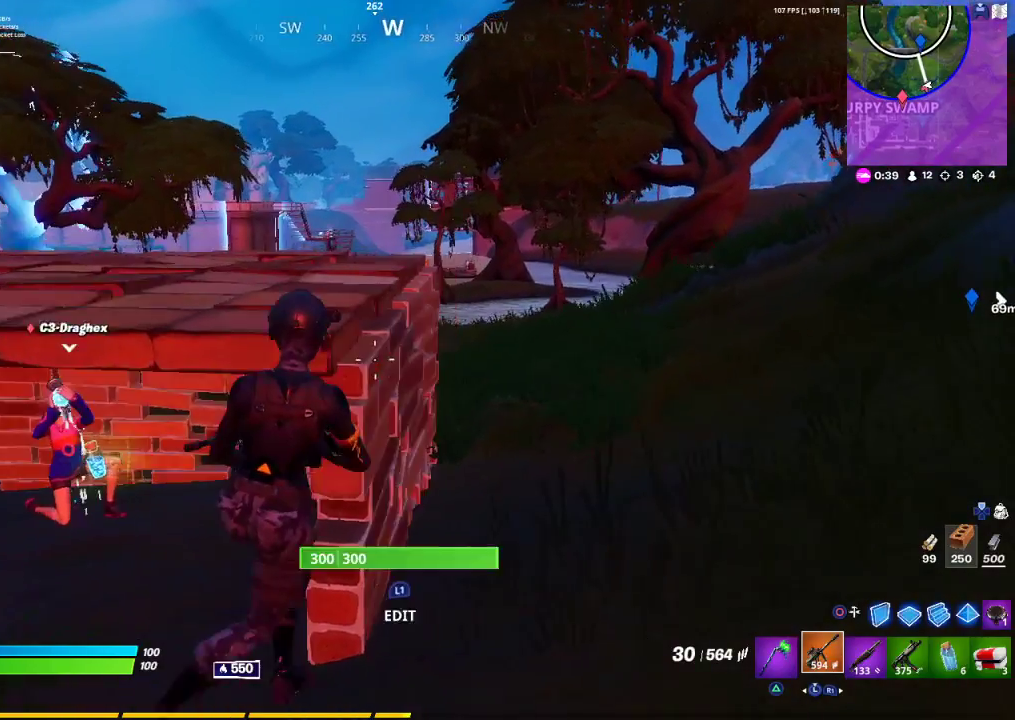
{"buttons": ["L2"], "left_stick": "right", "right_stick": "center", "events": [[33, "R3", "up"], [150, "L2", "down"]]}
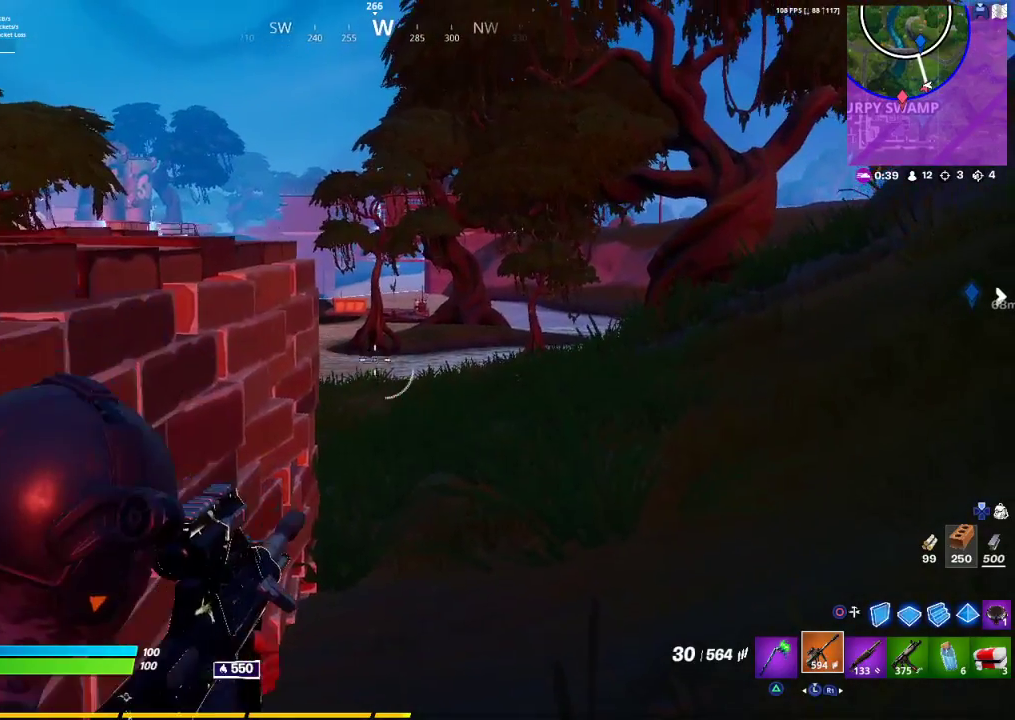
{"buttons": ["L2"], "left_stick": "center", "right_stick": "center", "events": [[333, "left_stick", "left"], [450, "left_stick", "center"]]}
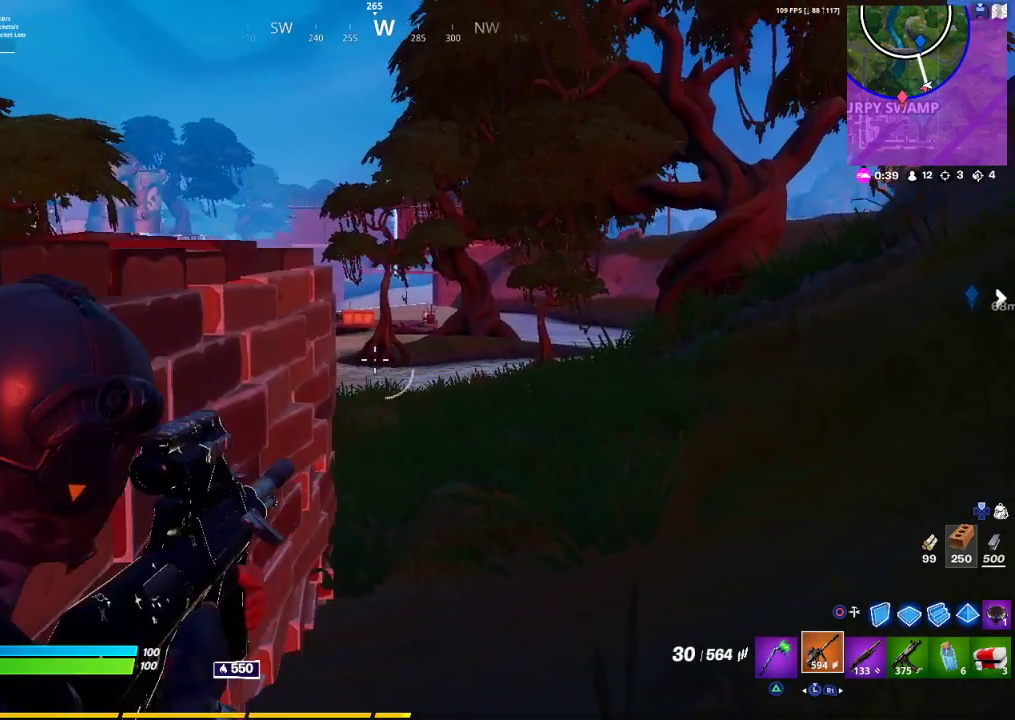
{"buttons": [], "left_stick": "right", "right_stick": "center", "events": [[33, "right_stick", "left"], [183, "left_stick", "left"], [183, "right_stick", "center"], [350, "CROSS", "down"], [350, "L2", "up"], [350, "left_stick", "up"], [417, "CROSS", "up"], [417, "left_stick", "right"]]}
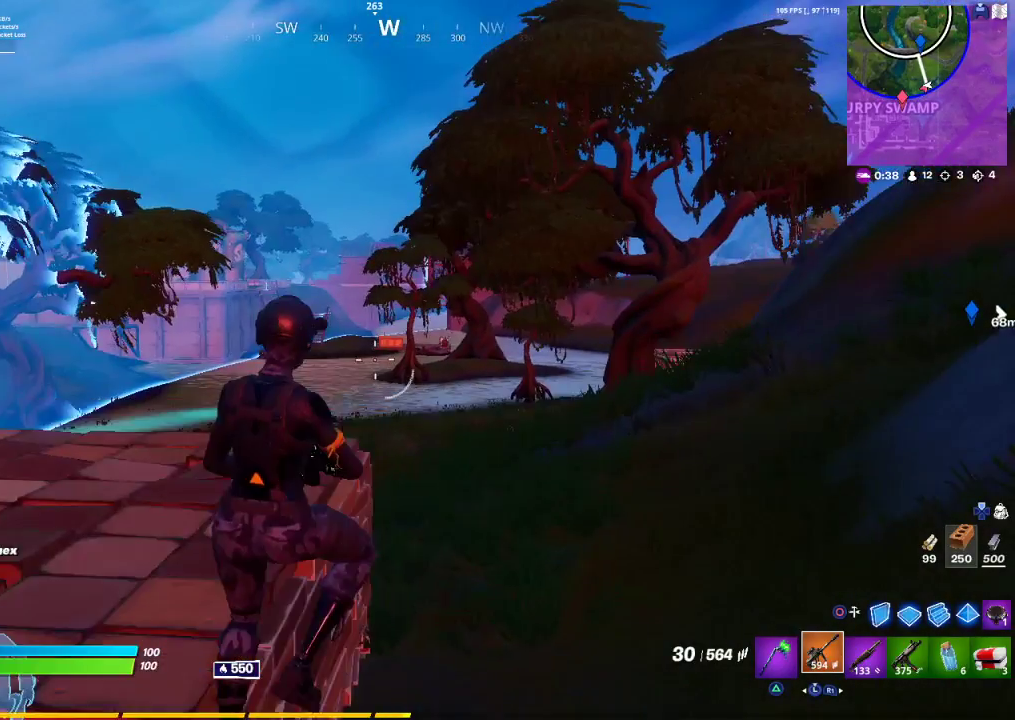
{"buttons": [], "left_stick": "right", "right_stick": "center", "events": []}